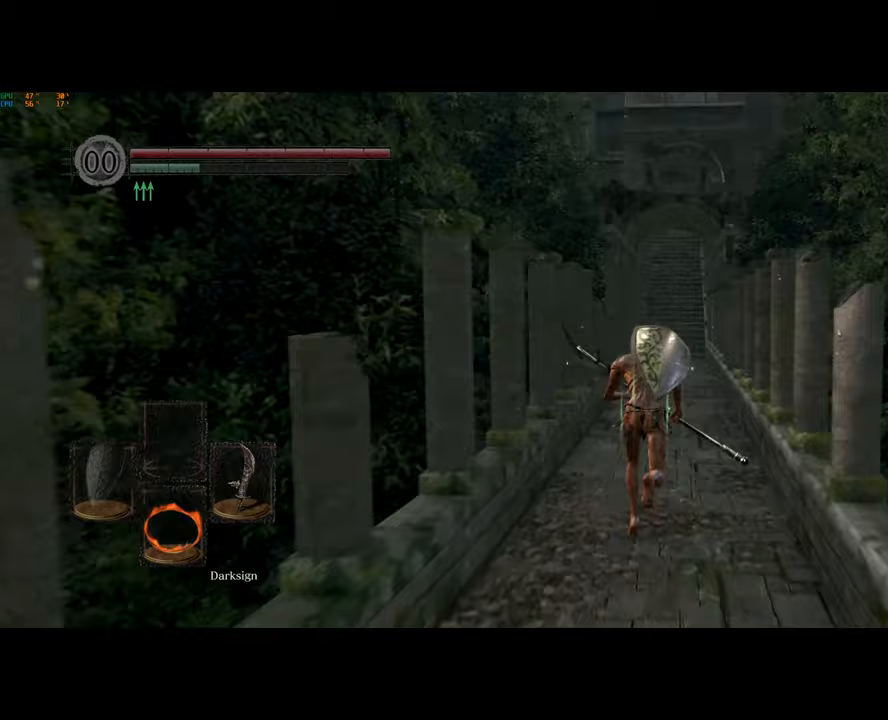
Gameplay with a controller (PlayStation layout); each line is a JSON object with the inputs held at the frame after it. "events" lists button and stick changes between this image and that frame as [ms after this image, input, new state], when the widget could be followed in between.
{"buttons": ["CIRCLE"], "left_stick": "up", "right_stick": "center", "events": []}
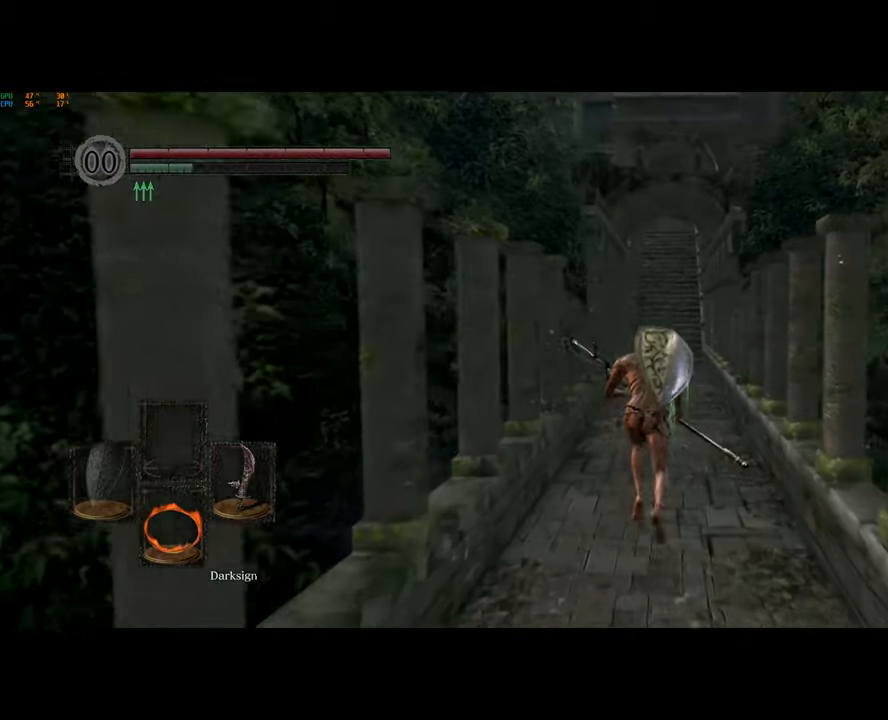
{"buttons": ["CIRCLE"], "left_stick": "up", "right_stick": "center", "events": [[267, "right_stick", "down-right"], [367, "right_stick", "center"]]}
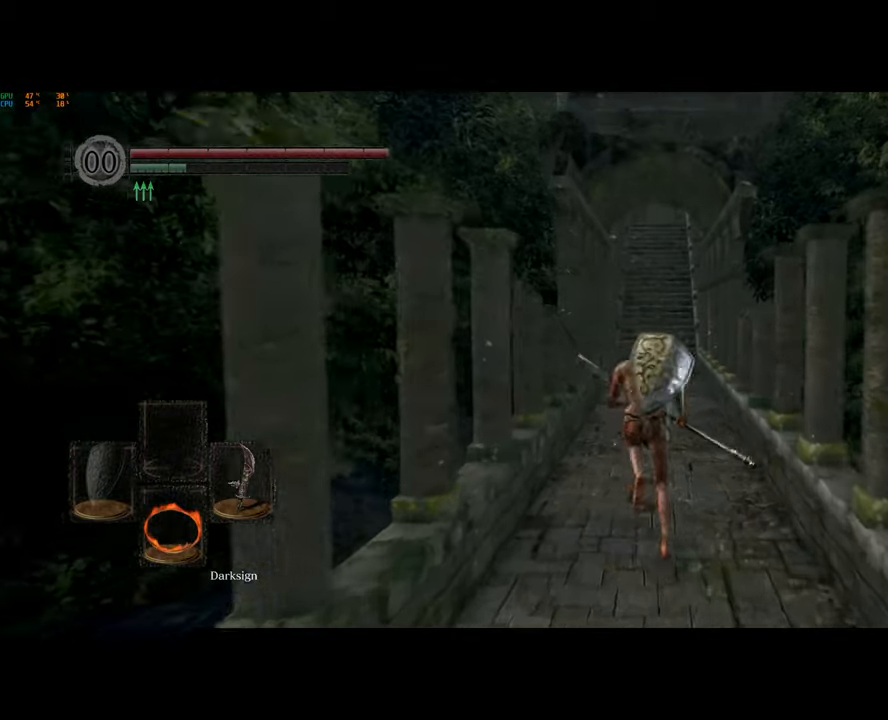
{"buttons": ["CIRCLE"], "left_stick": "up", "right_stick": "center", "events": []}
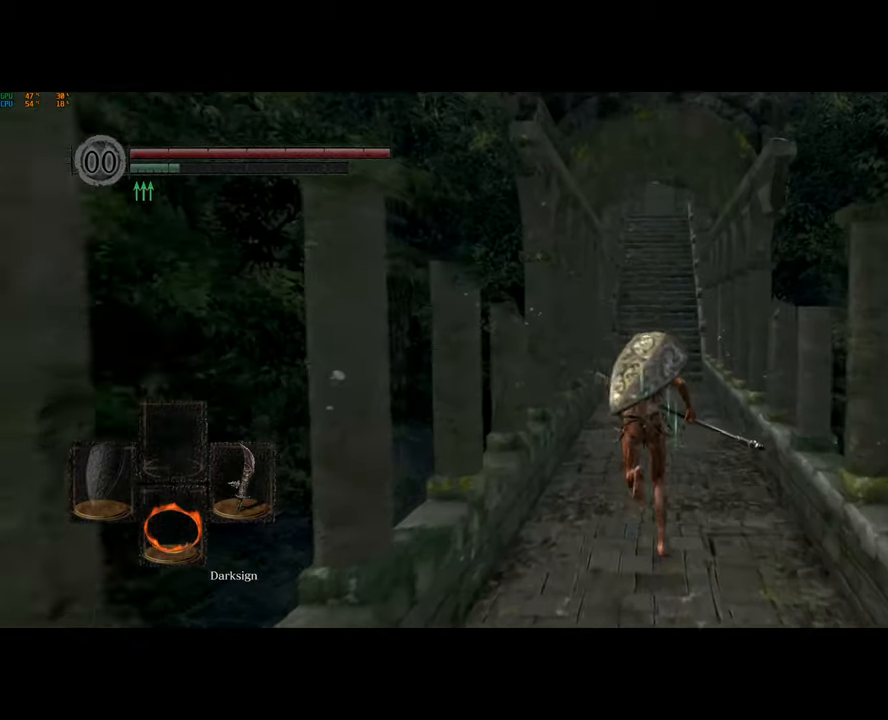
{"buttons": ["CIRCLE"], "left_stick": "up", "right_stick": "center", "events": []}
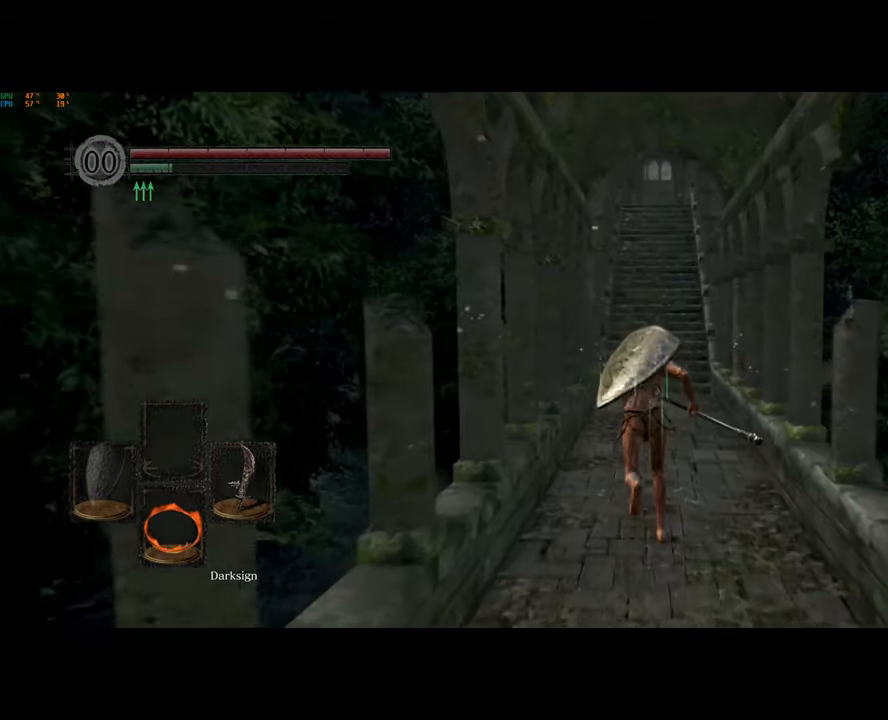
{"buttons": ["CIRCLE"], "left_stick": "up", "right_stick": "center", "events": []}
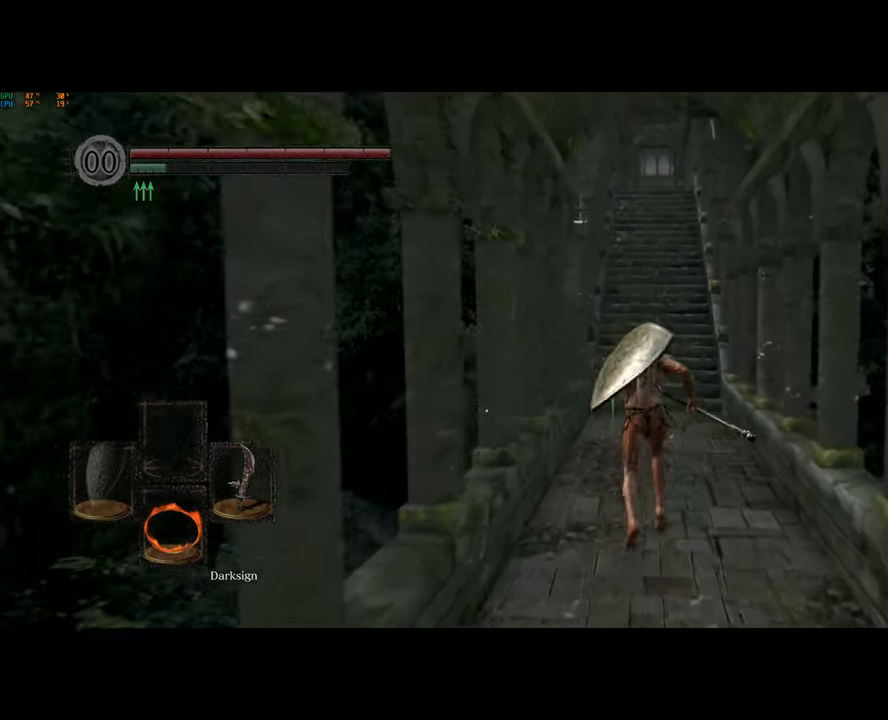
{"buttons": ["CIRCLE"], "left_stick": "up", "right_stick": "center", "events": []}
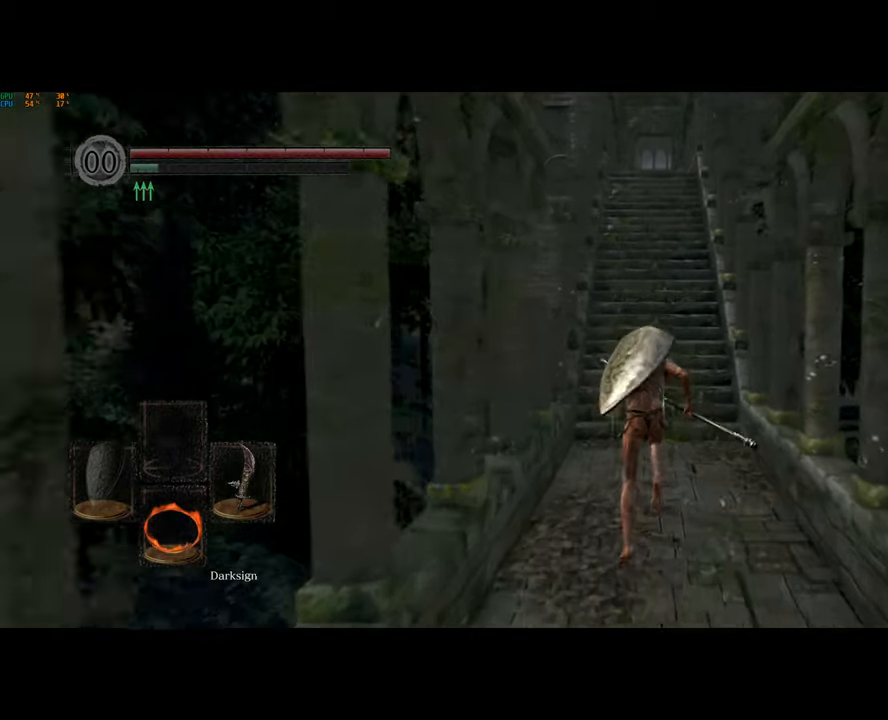
{"buttons": ["CIRCLE"], "left_stick": "up", "right_stick": "center", "events": []}
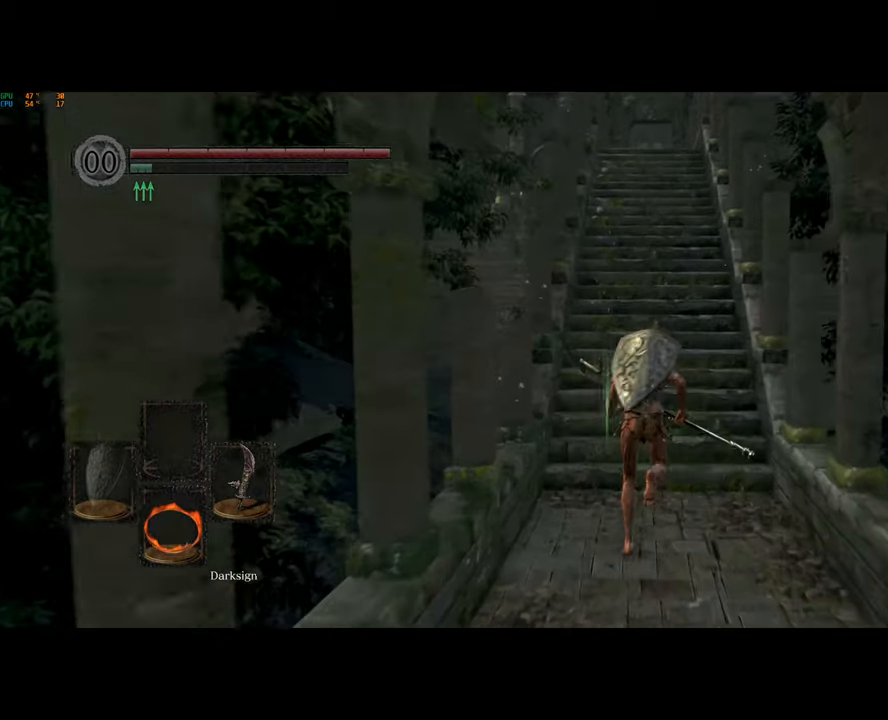
{"buttons": ["CIRCLE"], "left_stick": "up", "right_stick": "center", "events": []}
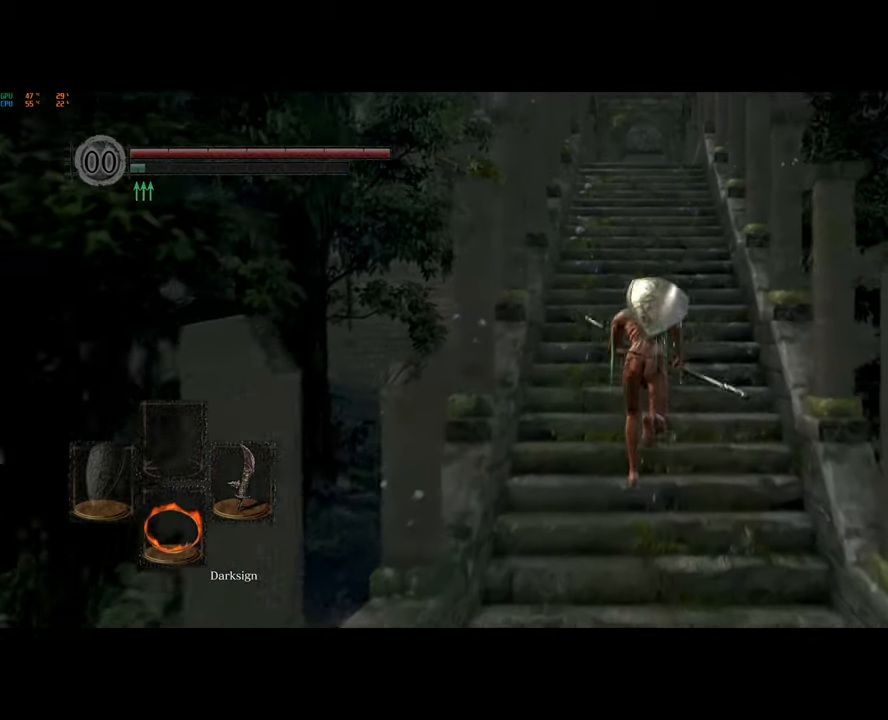
{"buttons": ["CIRCLE"], "left_stick": "up", "right_stick": "center", "events": []}
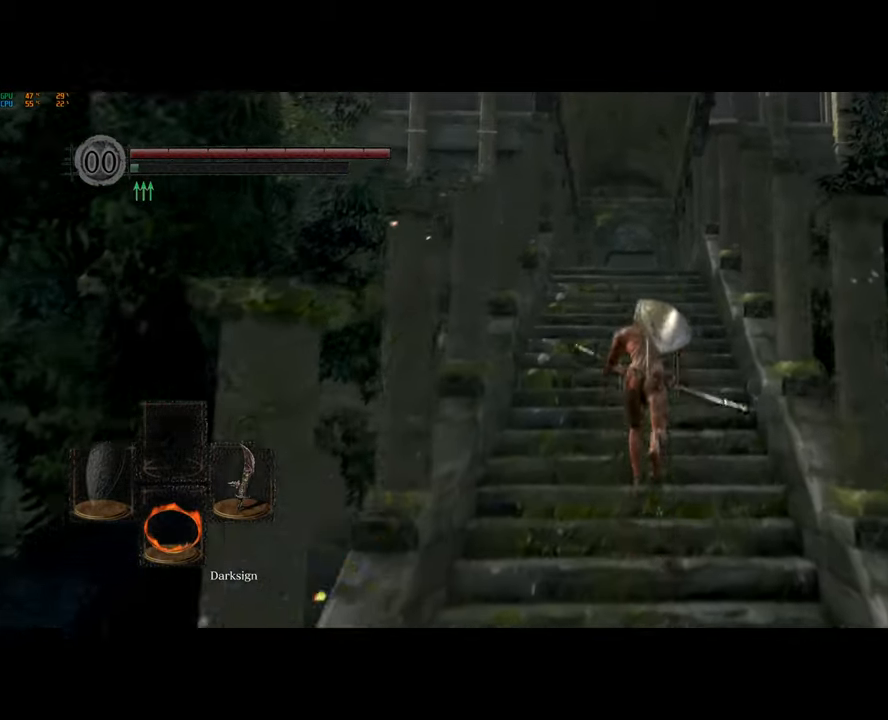
{"buttons": ["CIRCLE"], "left_stick": "up", "right_stick": "center", "events": []}
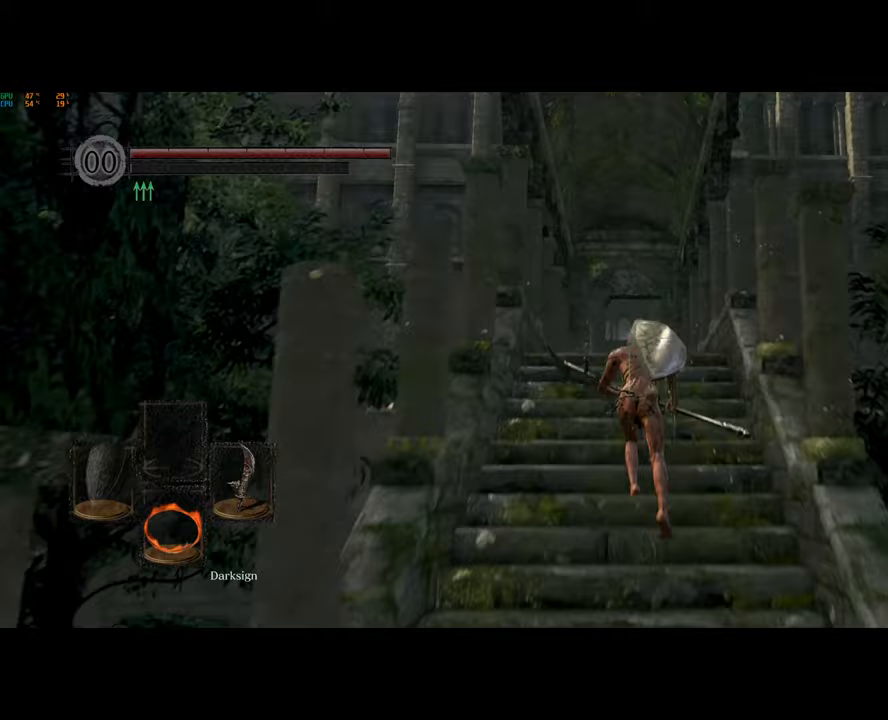
{"buttons": [], "left_stick": "up", "right_stick": "center", "events": [[33, "CIRCLE", "up"], [217, "right_stick", "down"], [367, "right_stick", "center"]]}
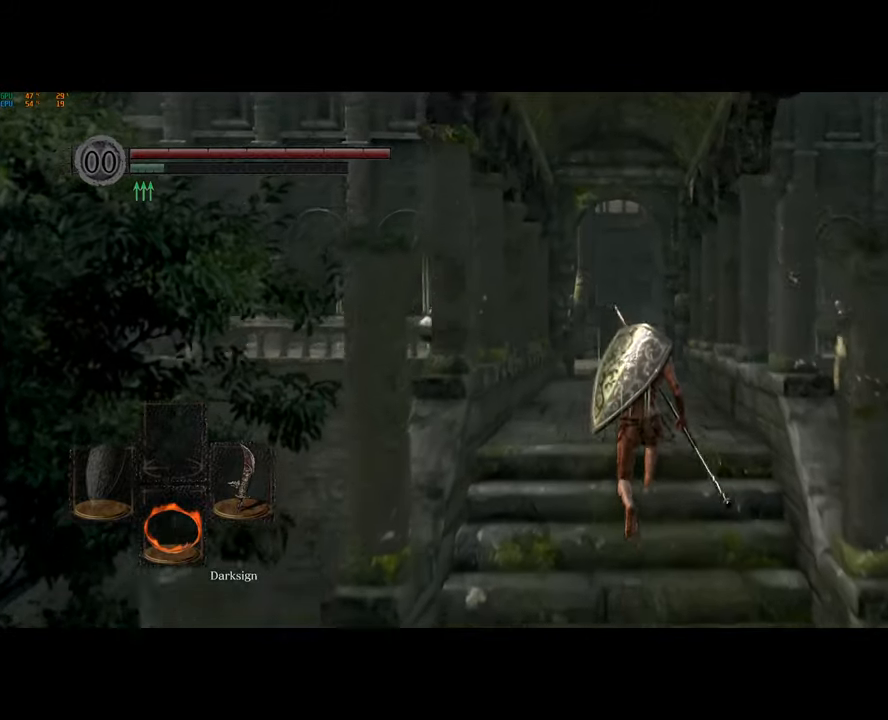
{"buttons": [], "left_stick": "up", "right_stick": "center", "events": [[367, "right_stick", "down-left"], [483, "right_stick", "center"]]}
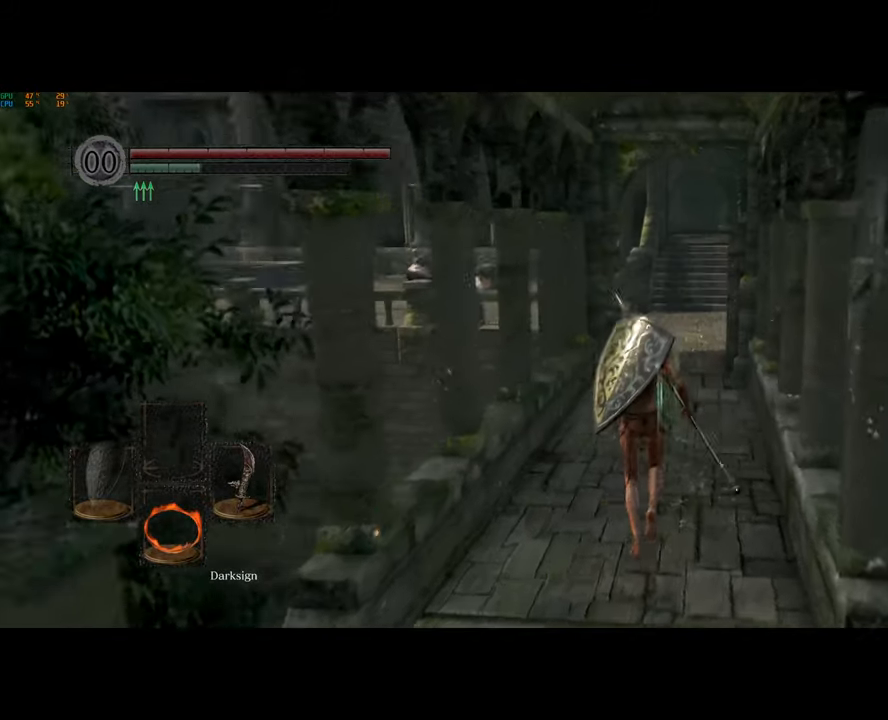
{"buttons": [], "left_stick": "up", "right_stick": "center", "events": []}
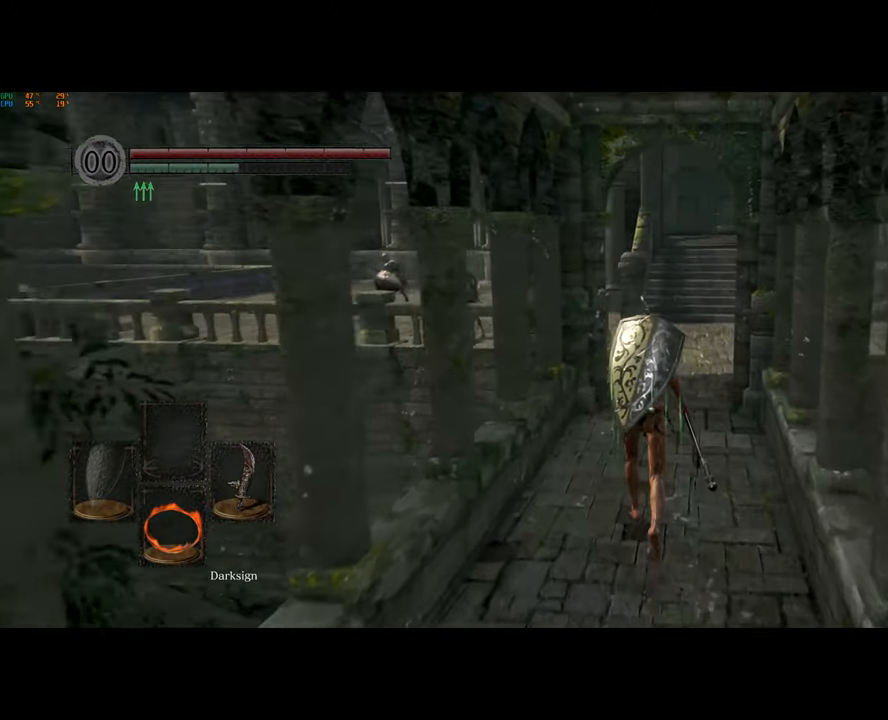
{"buttons": [], "left_stick": "up", "right_stick": "center", "events": []}
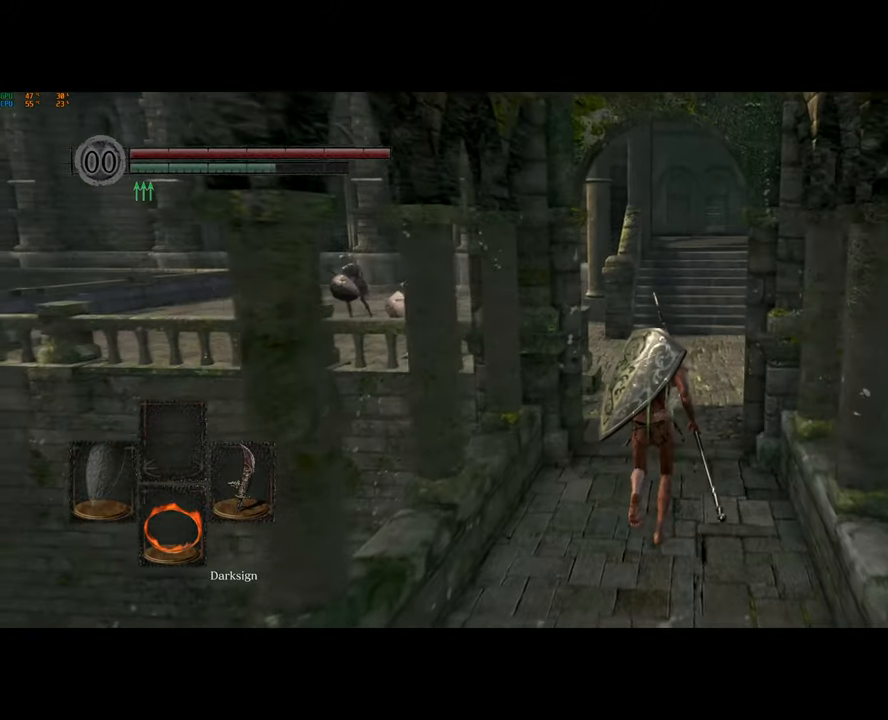
{"buttons": ["CIRCLE"], "left_stick": "up", "right_stick": "center", "events": [[450, "CIRCLE", "down"]]}
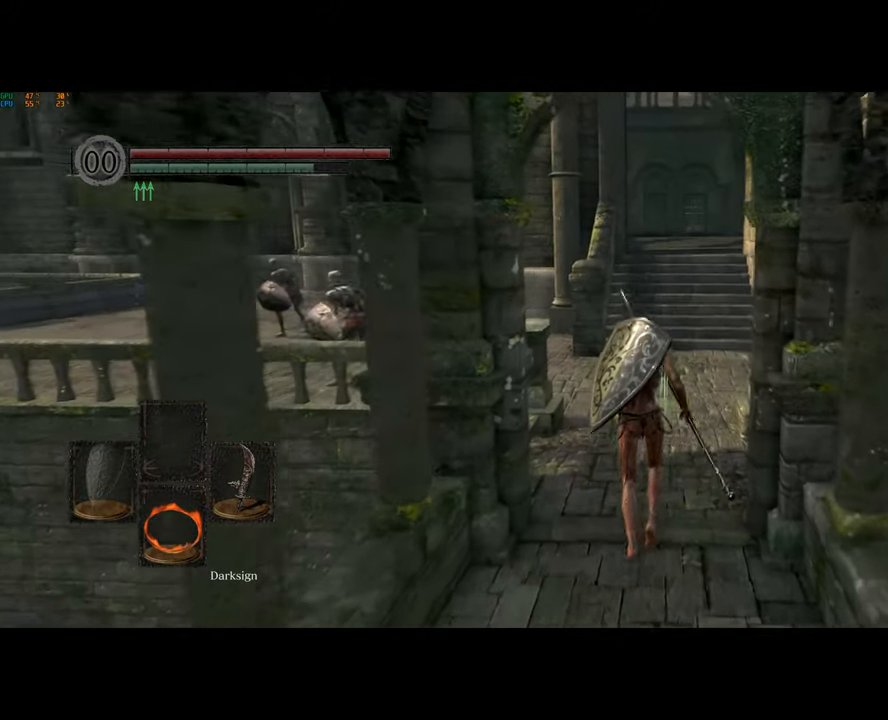
{"buttons": ["CIRCLE"], "left_stick": "up", "right_stick": "center", "events": []}
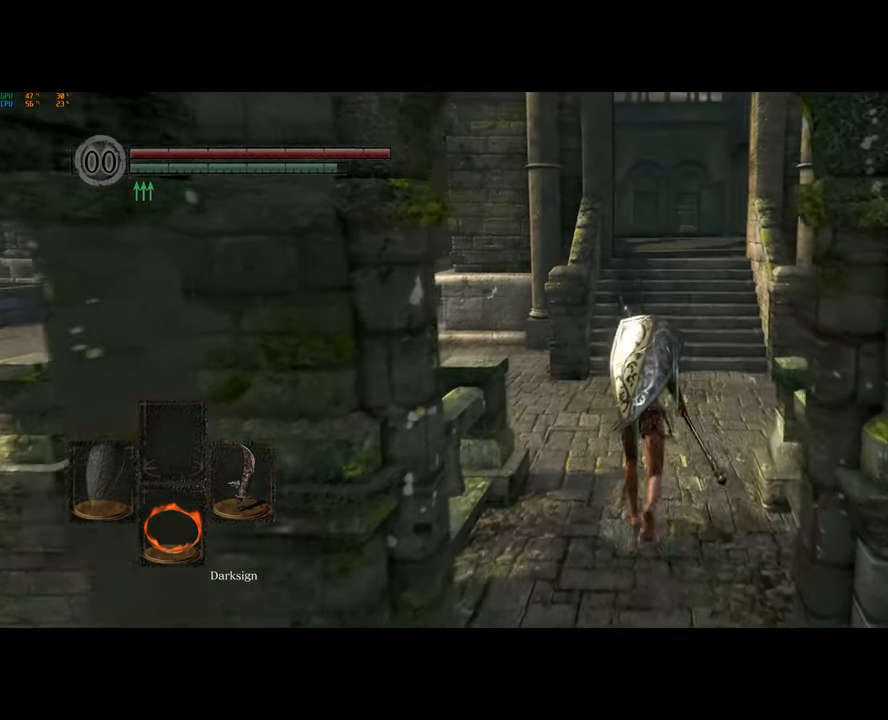
{"buttons": ["CIRCLE"], "left_stick": "up", "right_stick": "center", "events": []}
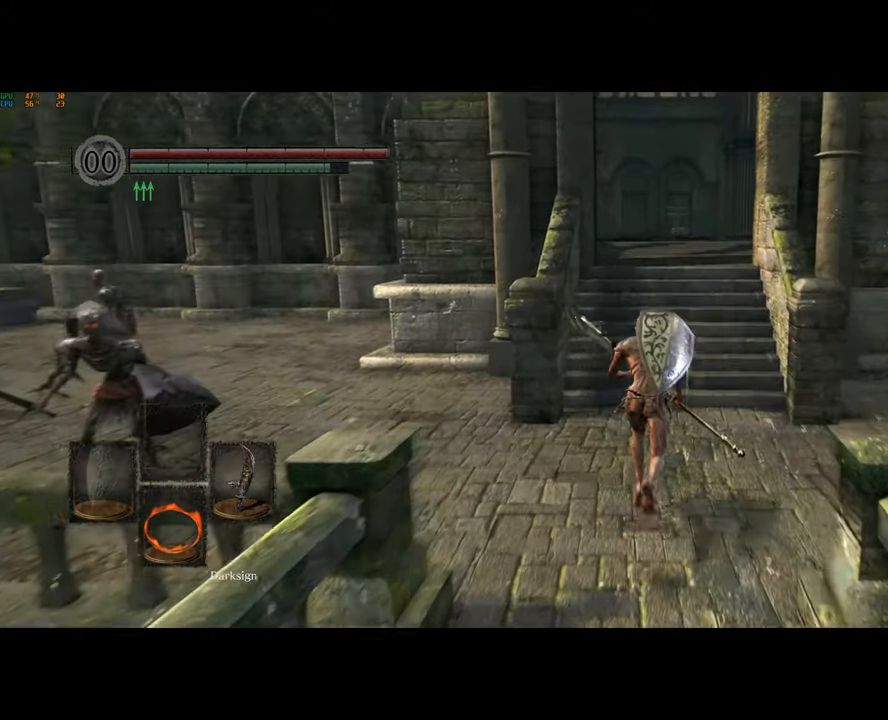
{"buttons": ["CIRCLE"], "left_stick": "up", "right_stick": "center", "events": []}
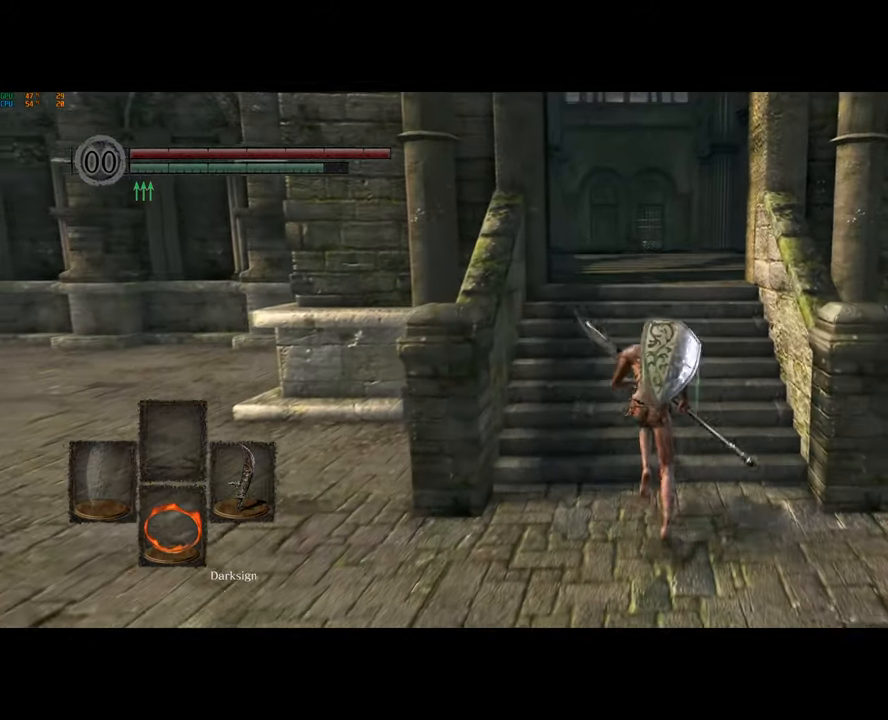
{"buttons": ["CIRCLE"], "left_stick": "up", "right_stick": "center", "events": []}
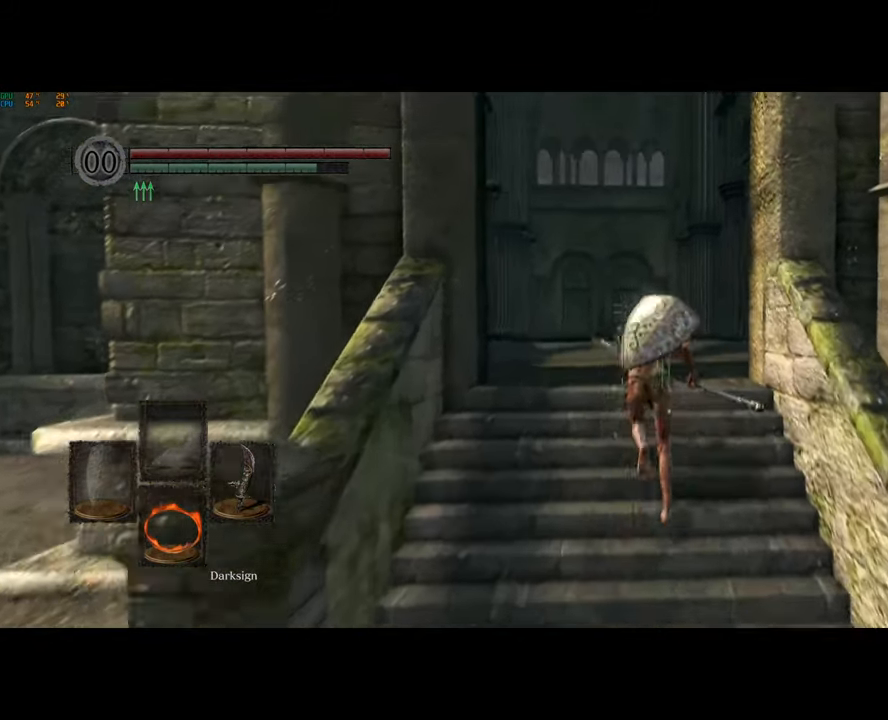
{"buttons": ["CIRCLE"], "left_stick": "up", "right_stick": "center", "events": []}
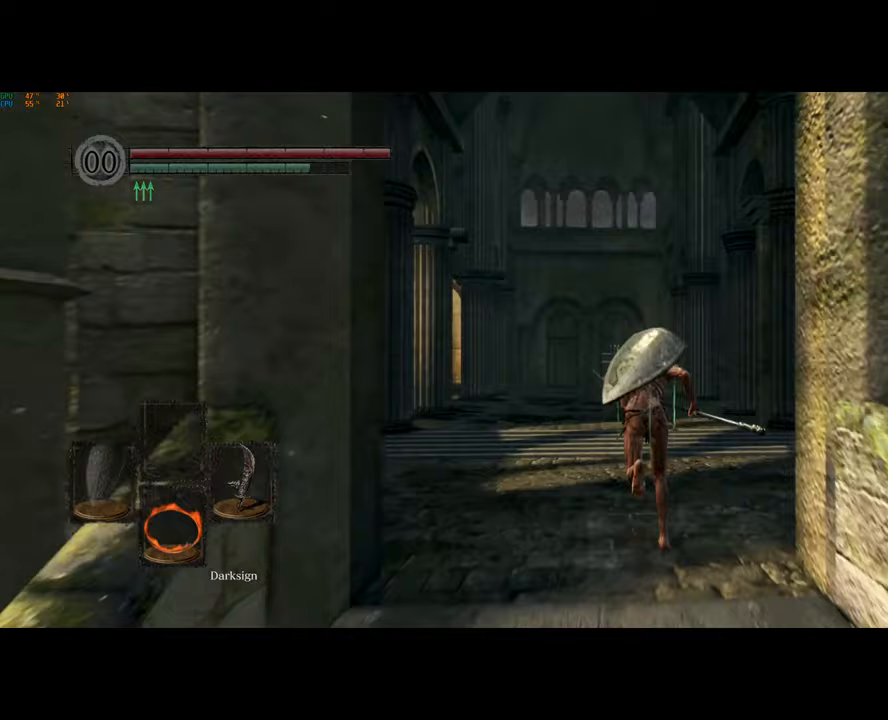
{"buttons": ["CIRCLE"], "left_stick": "up", "right_stick": "center", "events": []}
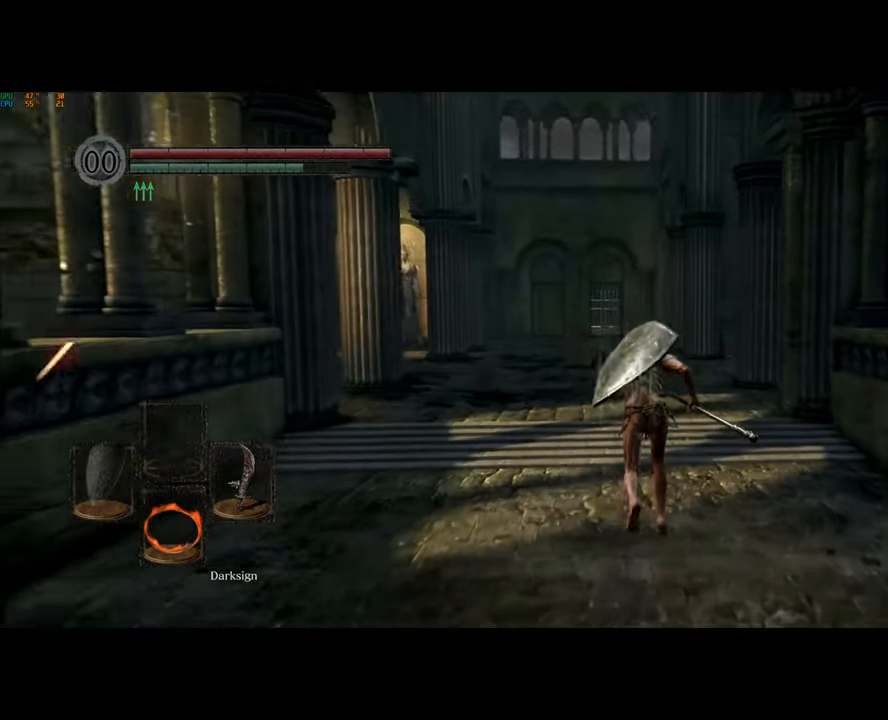
{"buttons": ["CIRCLE"], "left_stick": "up", "right_stick": "center", "events": []}
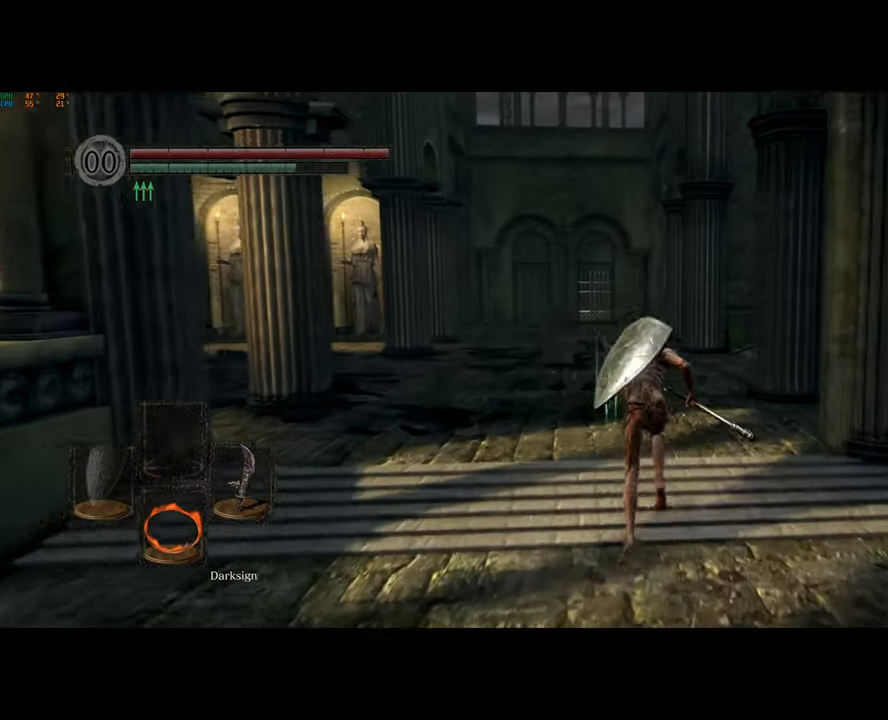
{"buttons": ["CIRCLE"], "left_stick": "up", "right_stick": "center", "events": []}
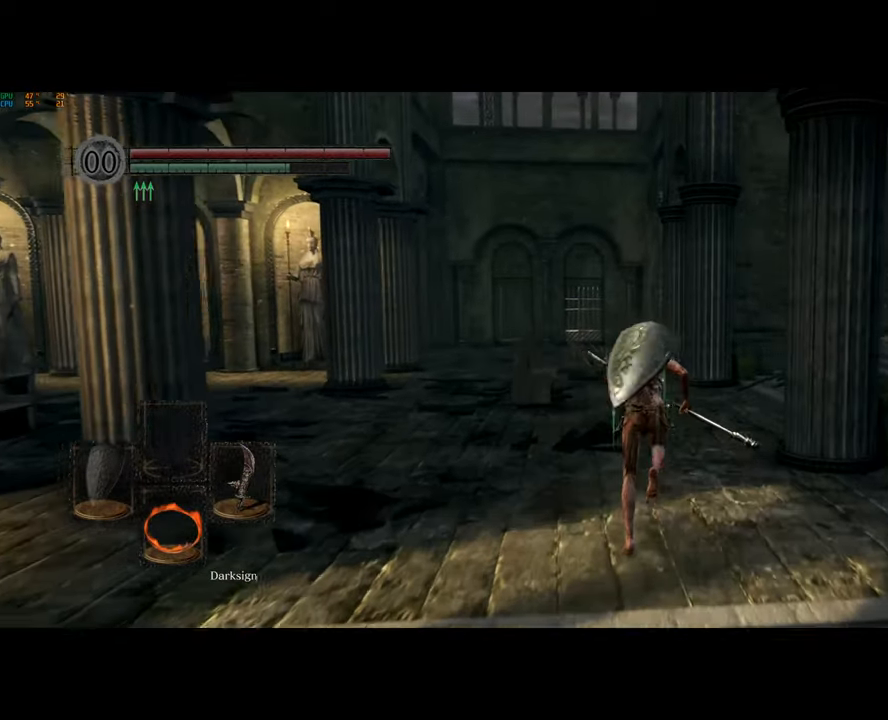
{"buttons": ["CIRCLE"], "left_stick": "up", "right_stick": "center", "events": []}
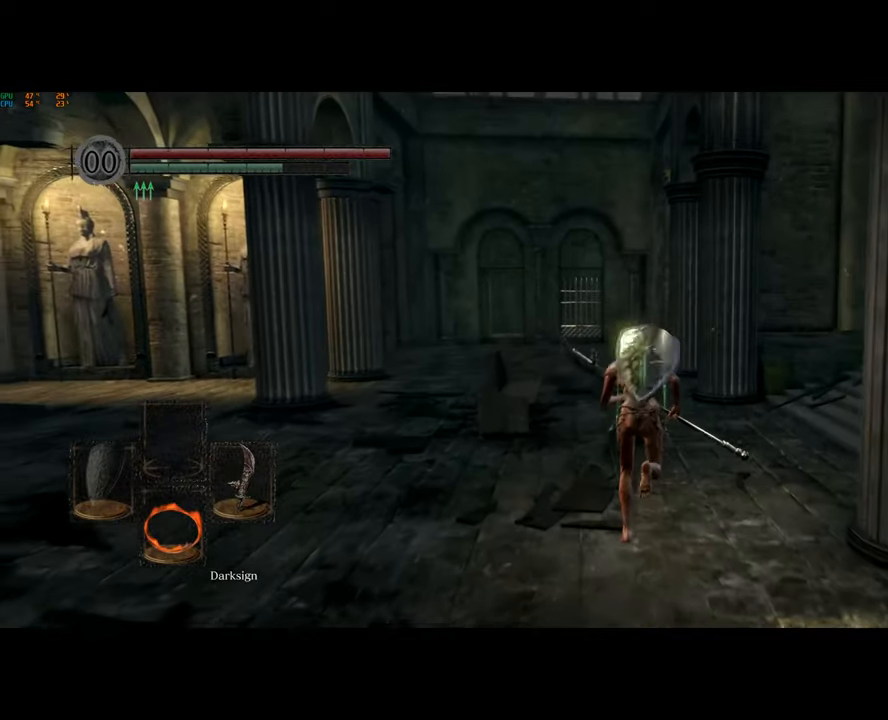
{"buttons": ["CIRCLE"], "left_stick": "up", "right_stick": "center", "events": []}
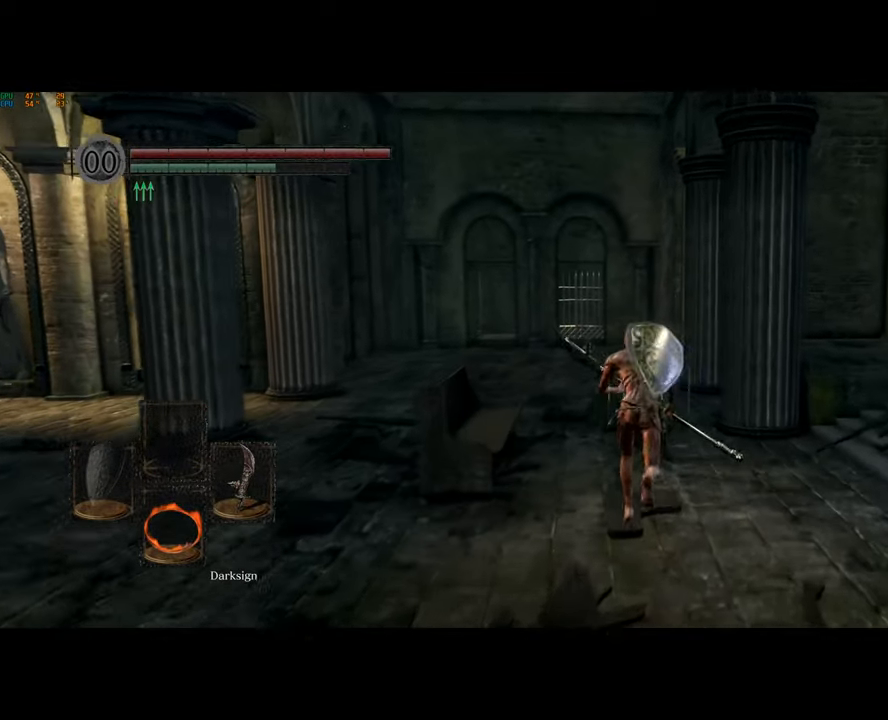
{"buttons": ["CIRCLE"], "left_stick": "up", "right_stick": "center", "events": []}
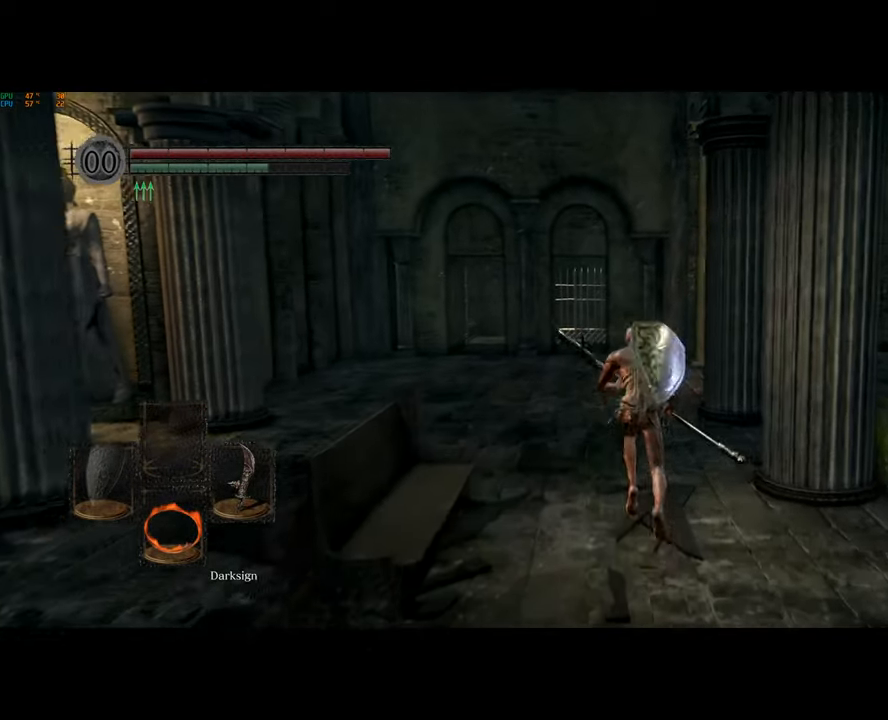
{"buttons": ["CIRCLE"], "left_stick": "up", "right_stick": "center", "events": []}
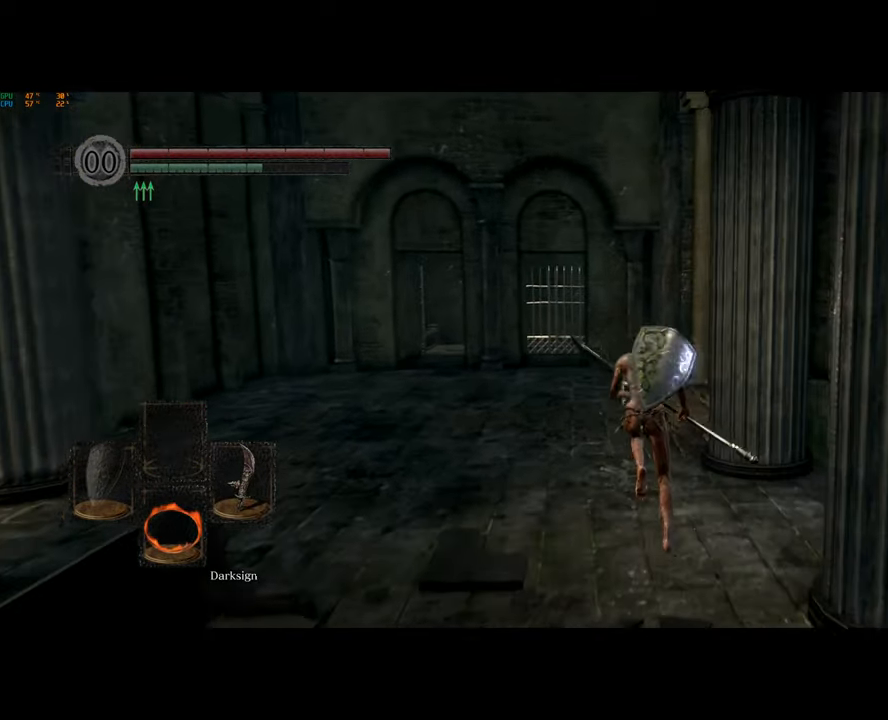
{"buttons": ["CIRCLE"], "left_stick": "up", "right_stick": "center", "events": []}
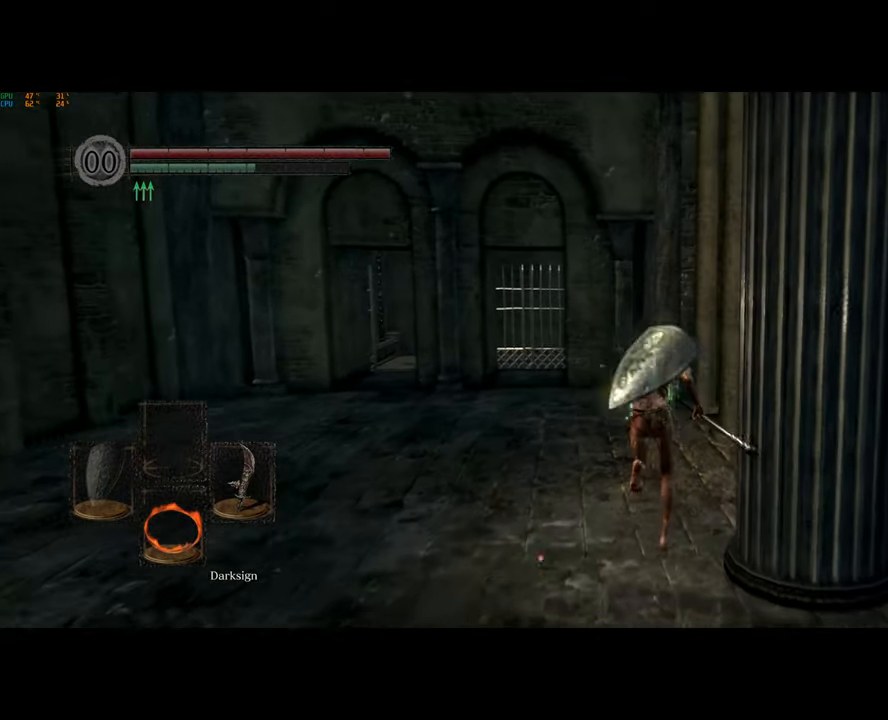
{"buttons": ["CIRCLE"], "left_stick": "up", "right_stick": "center", "events": []}
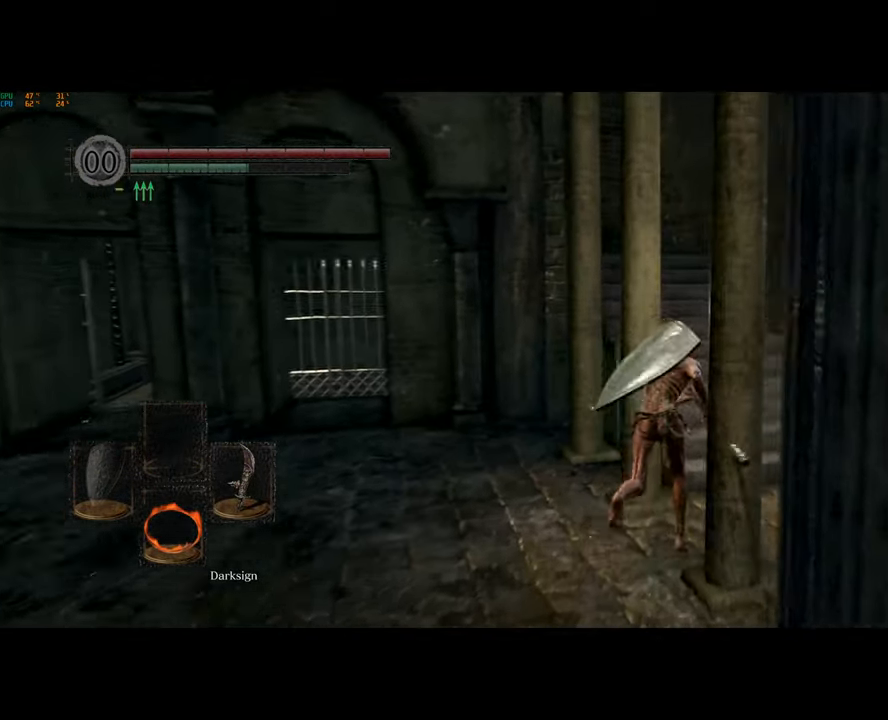
{"buttons": ["CIRCLE"], "left_stick": "up", "right_stick": "center", "events": []}